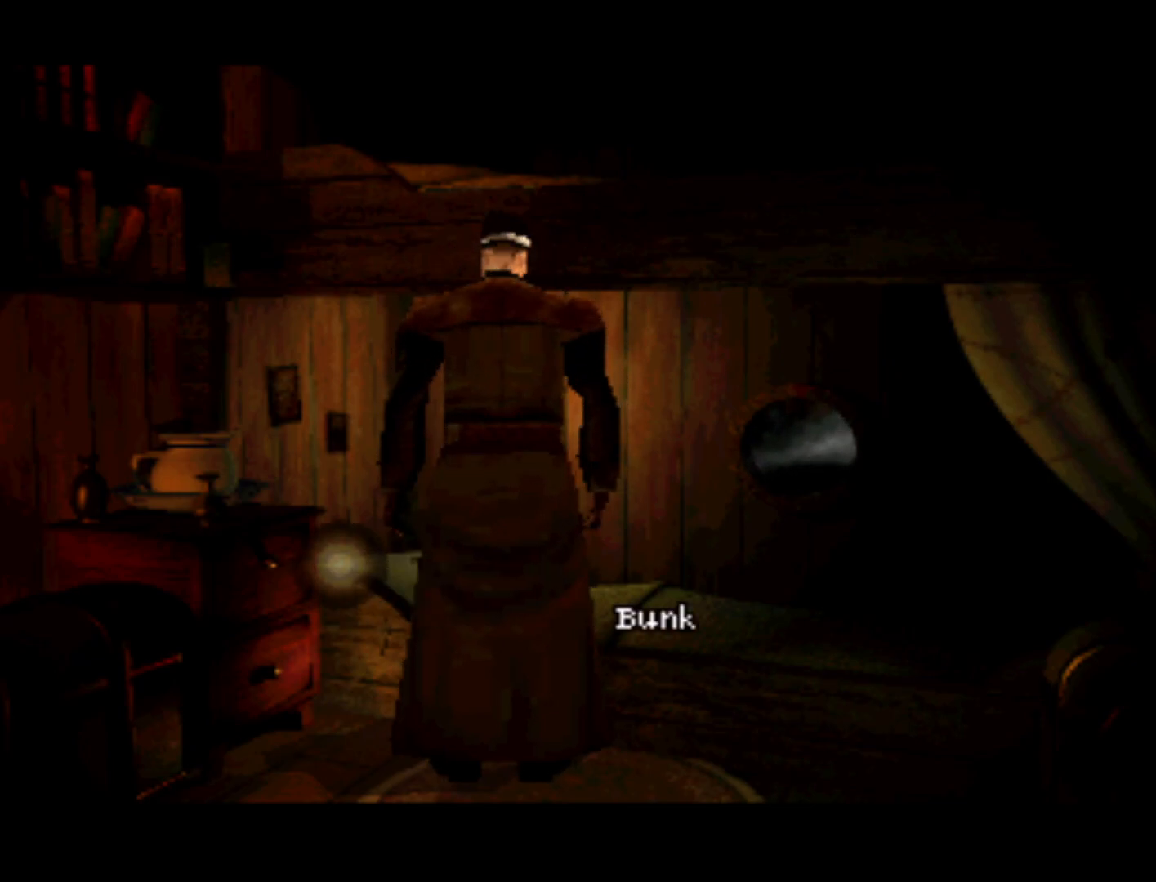
Gameplay with a controller (PlayStation layout); each line is a JSON object with the inputs held at the frame after it. "events" lists button and stick changes between this image and that frame as [ms after this image, input, new state], when the widget could be followed in between. Not read: L3 R3.
{"buttons": ["DPAD_UP"], "left_stick": "center", "right_stick": "center", "events": [[117, "DPAD_UP", "up"], [483, "DPAD_UP", "down"]]}
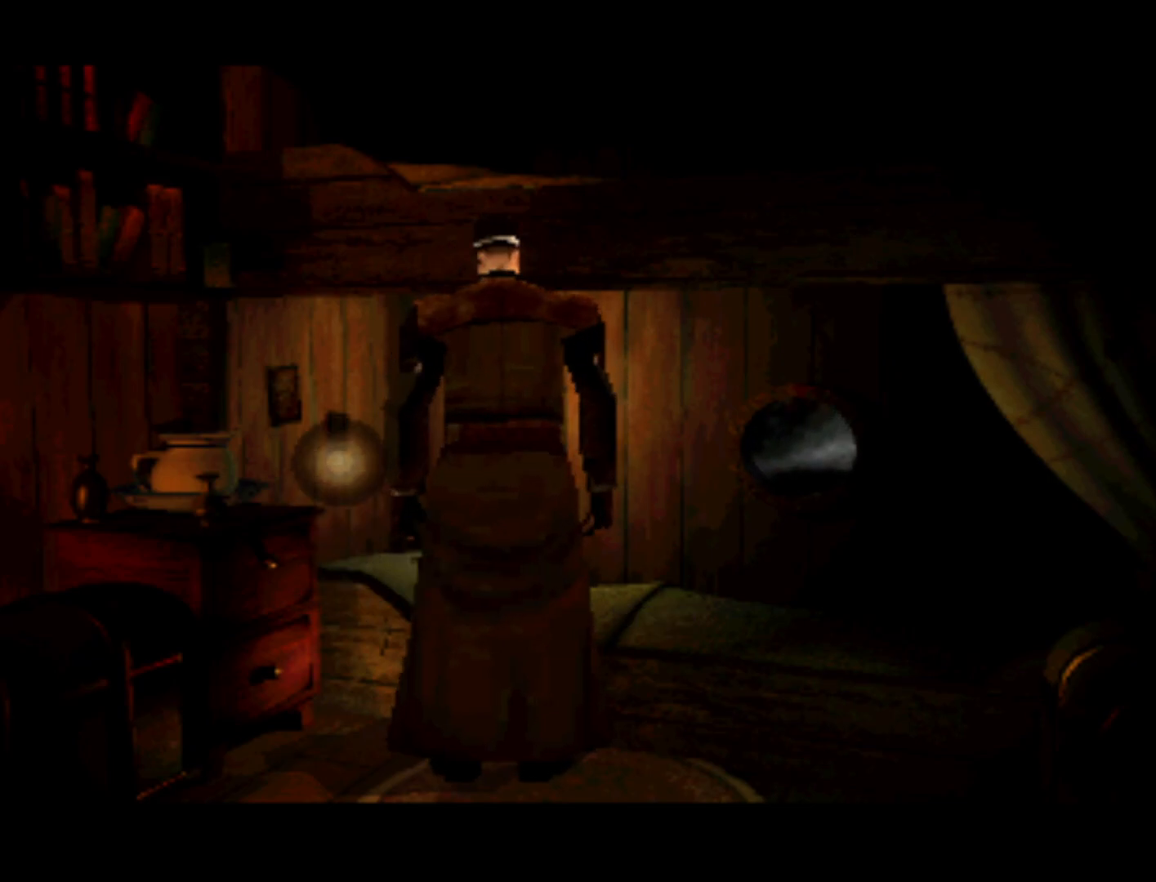
{"buttons": [], "left_stick": "center", "right_stick": "center", "events": [[283, "DPAD_UP", "up"]]}
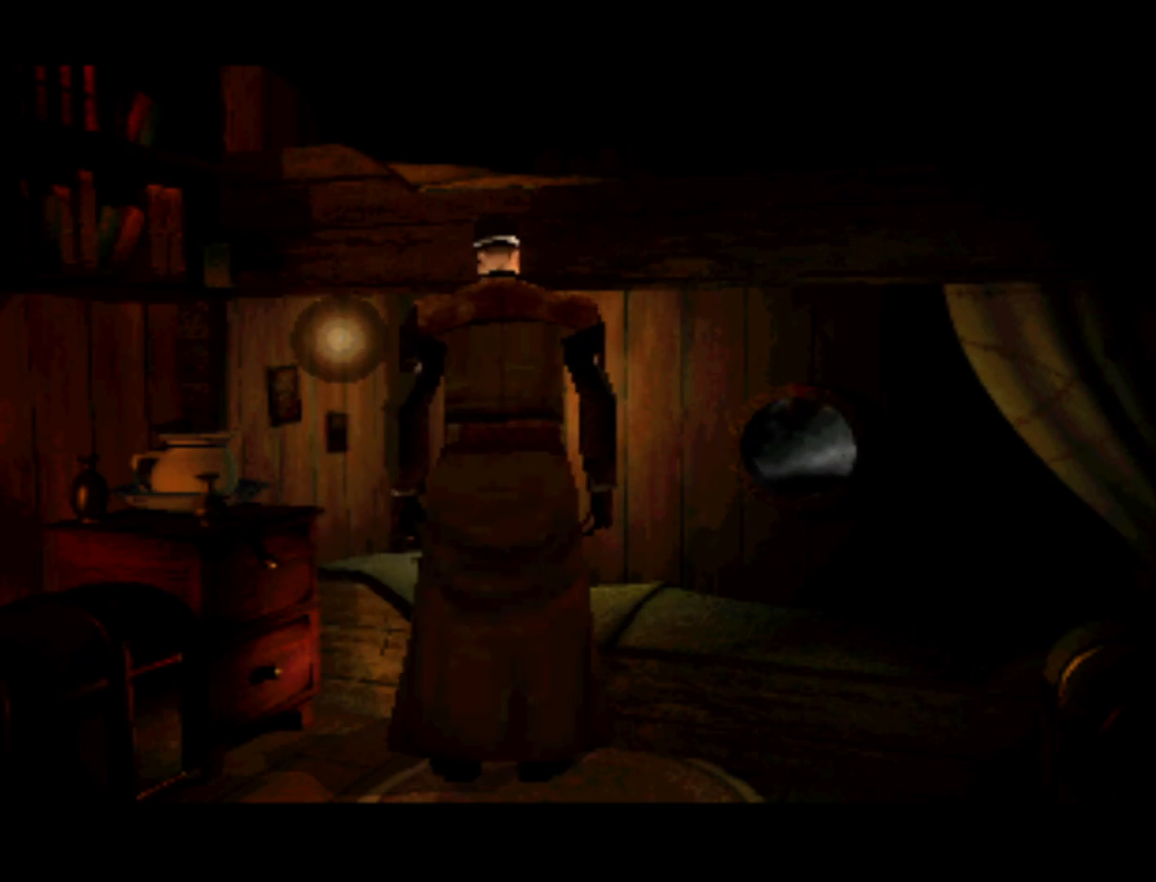
{"buttons": [], "left_stick": "center", "right_stick": "center", "events": [[83, "DPAD_UP", "down"], [383, "DPAD_UP", "up"]]}
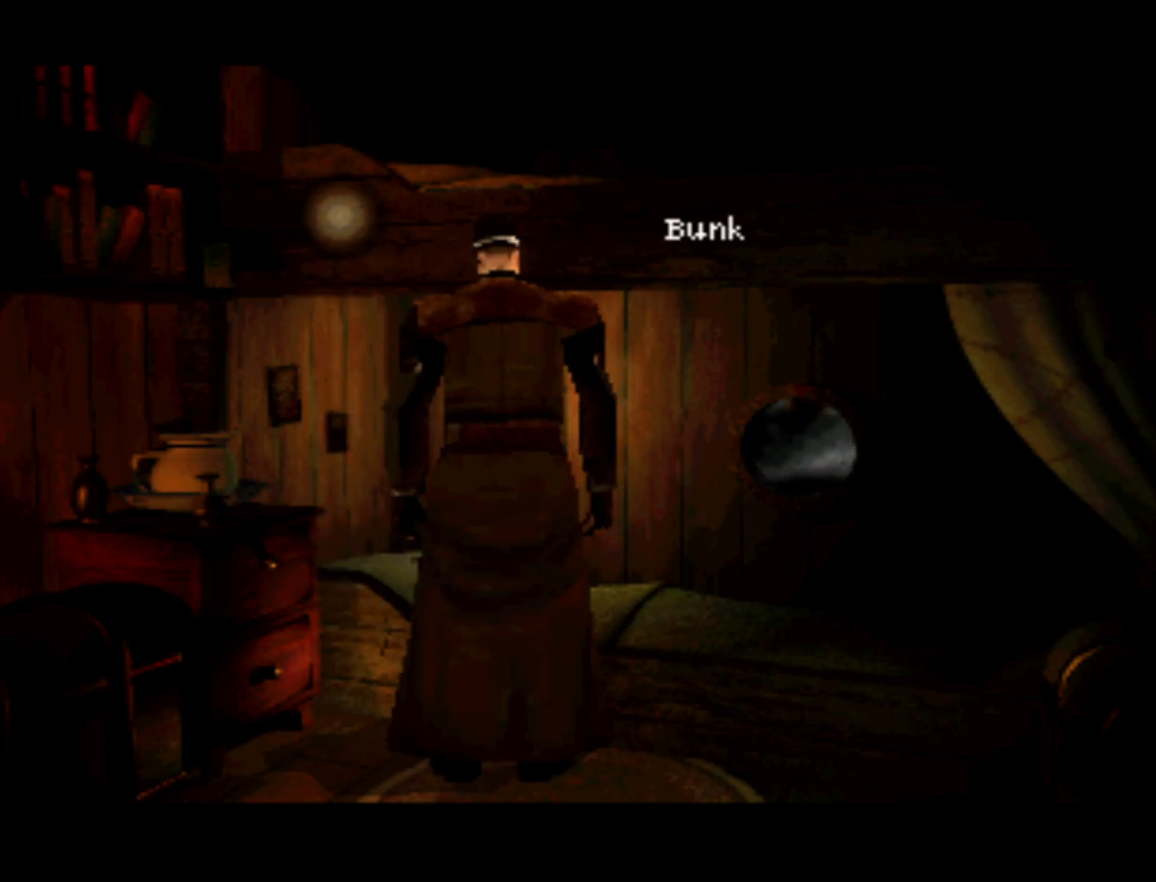
{"buttons": ["DPAD_UP"], "left_stick": "center", "right_stick": "center", "events": [[250, "DPAD_UP", "down"]]}
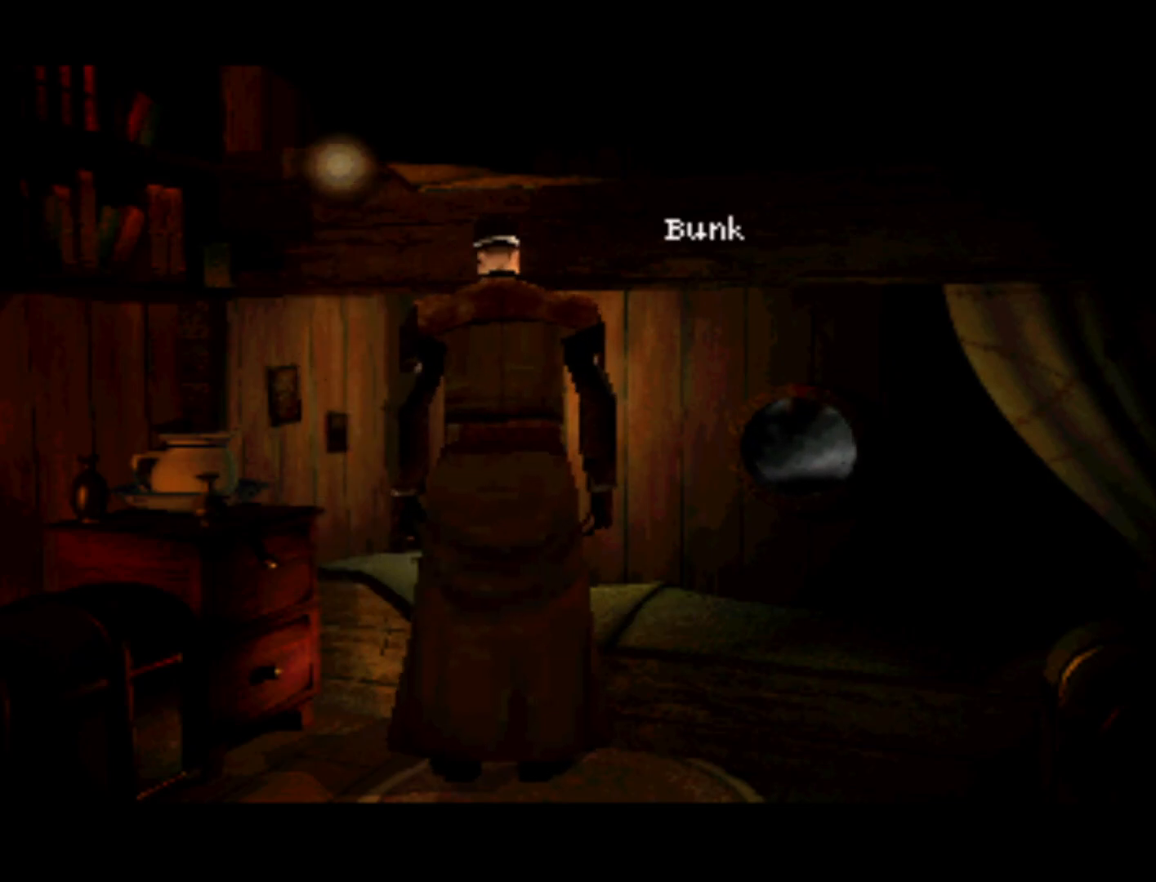
{"buttons": ["DPAD_LEFT"], "left_stick": "center", "right_stick": "center", "events": [[50, "DPAD_UP", "up"], [317, "DPAD_LEFT", "down"]]}
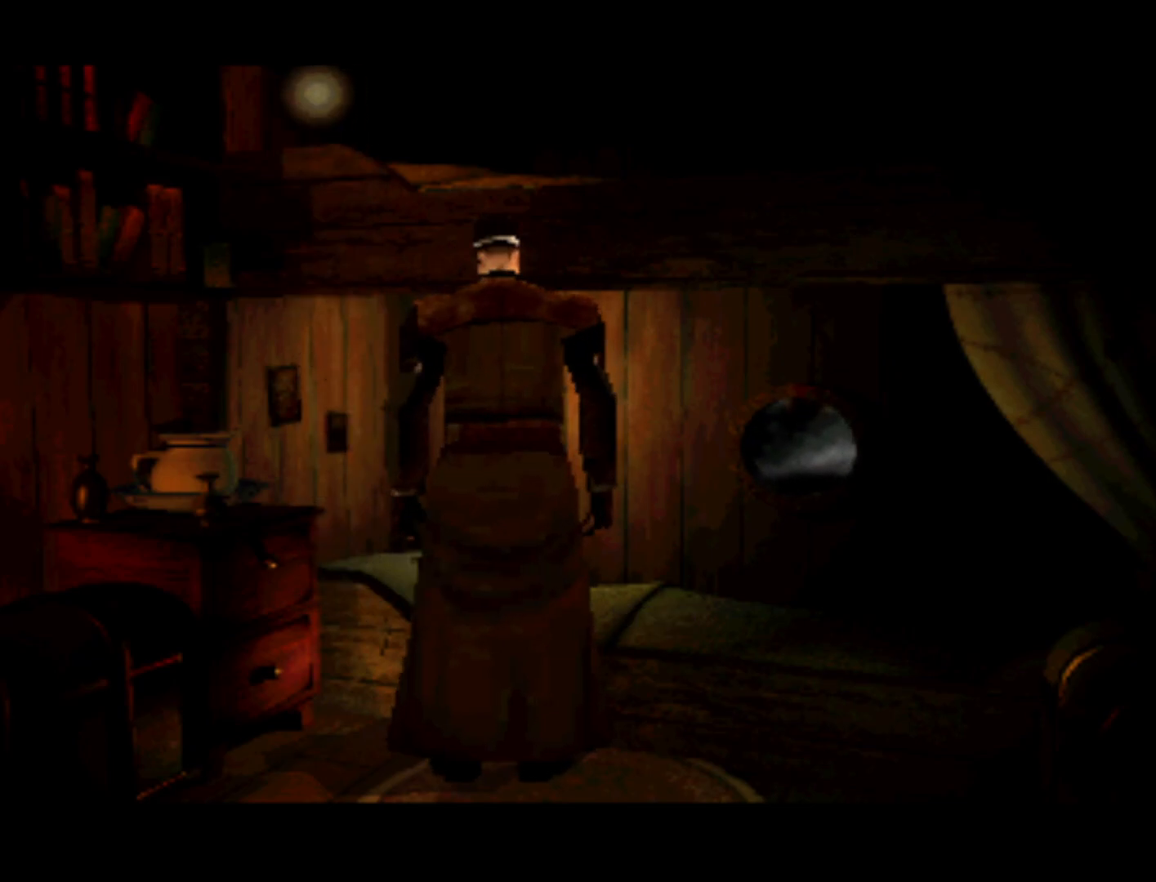
{"buttons": [], "left_stick": "center", "right_stick": "center", "events": [[83, "DPAD_LEFT", "up"], [150, "DPAD_DOWN", "down"], [450, "DPAD_DOWN", "up"]]}
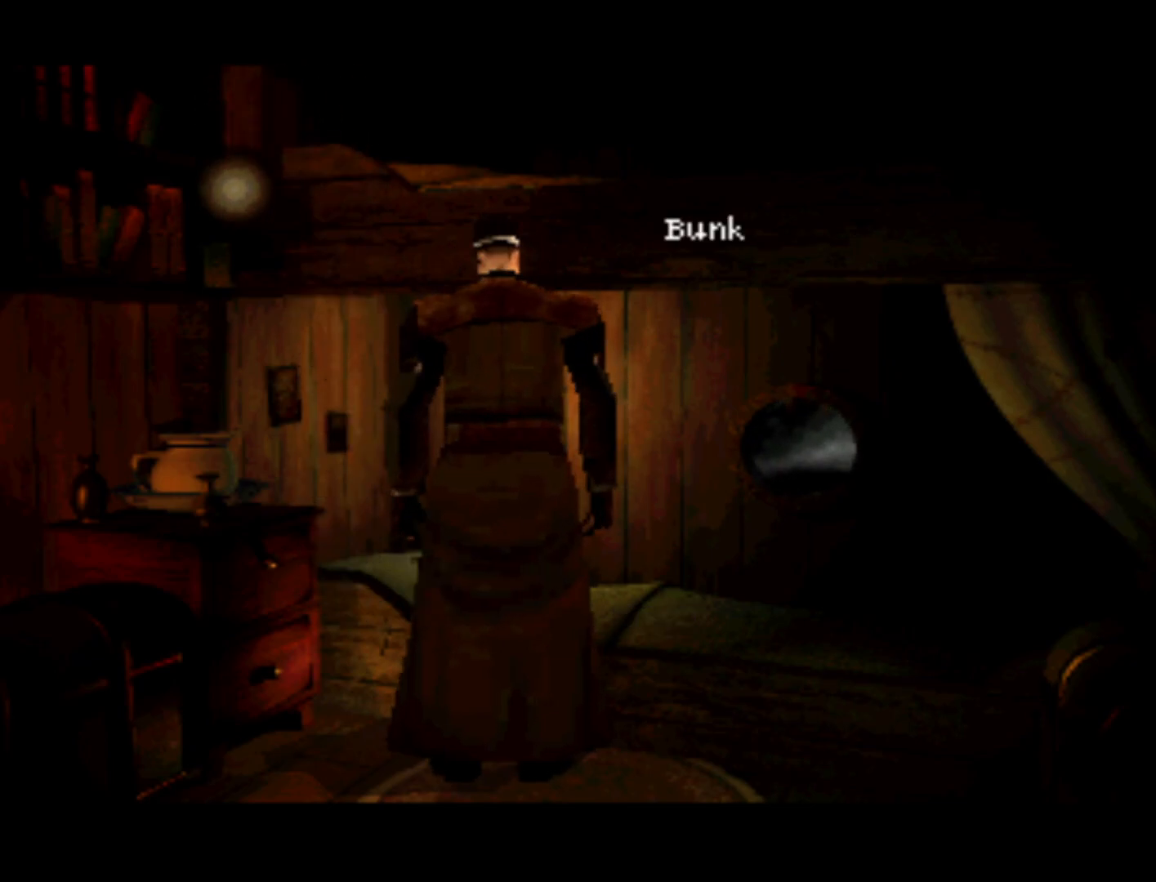
{"buttons": ["DPAD_DOWN"], "left_stick": "center", "right_stick": "center", "events": [[250, "DPAD_DOWN", "down"]]}
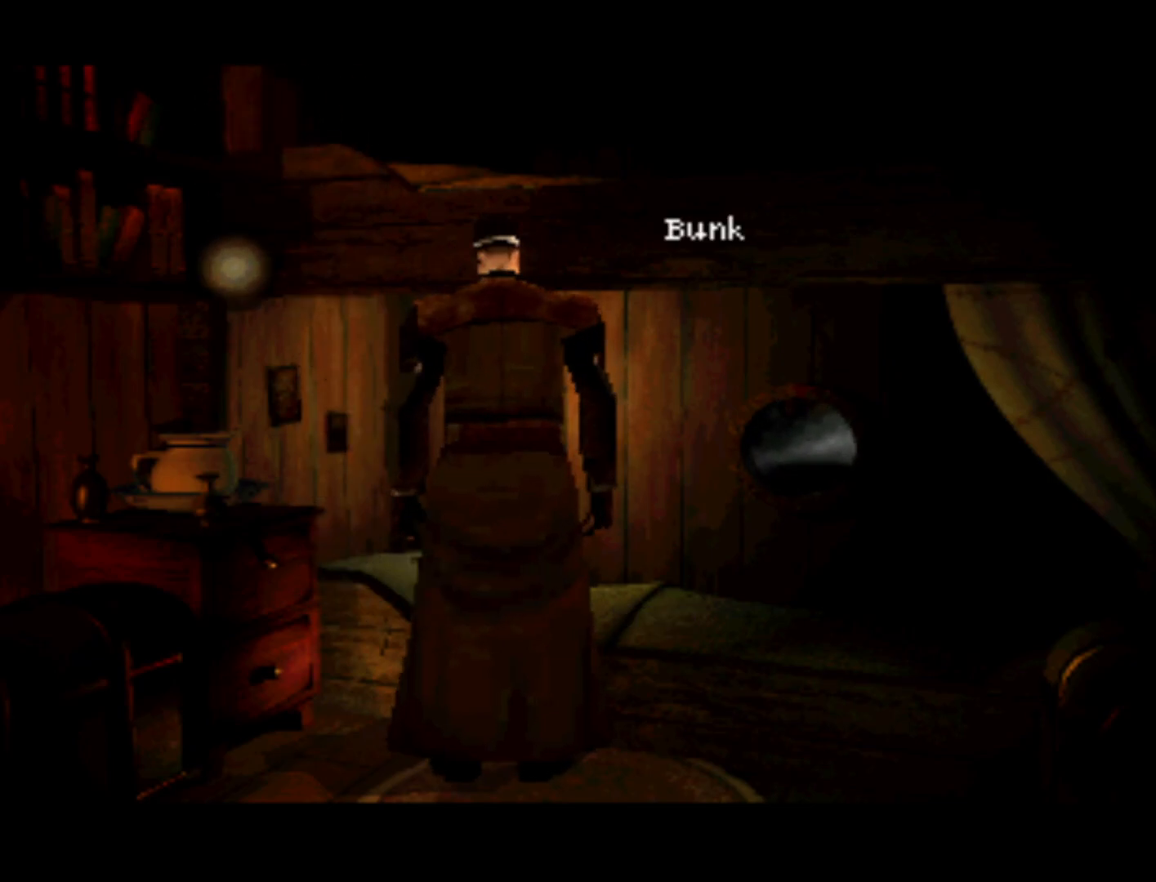
{"buttons": [], "left_stick": "center", "right_stick": "center", "events": [[117, "DPAD_DOWN", "up"]]}
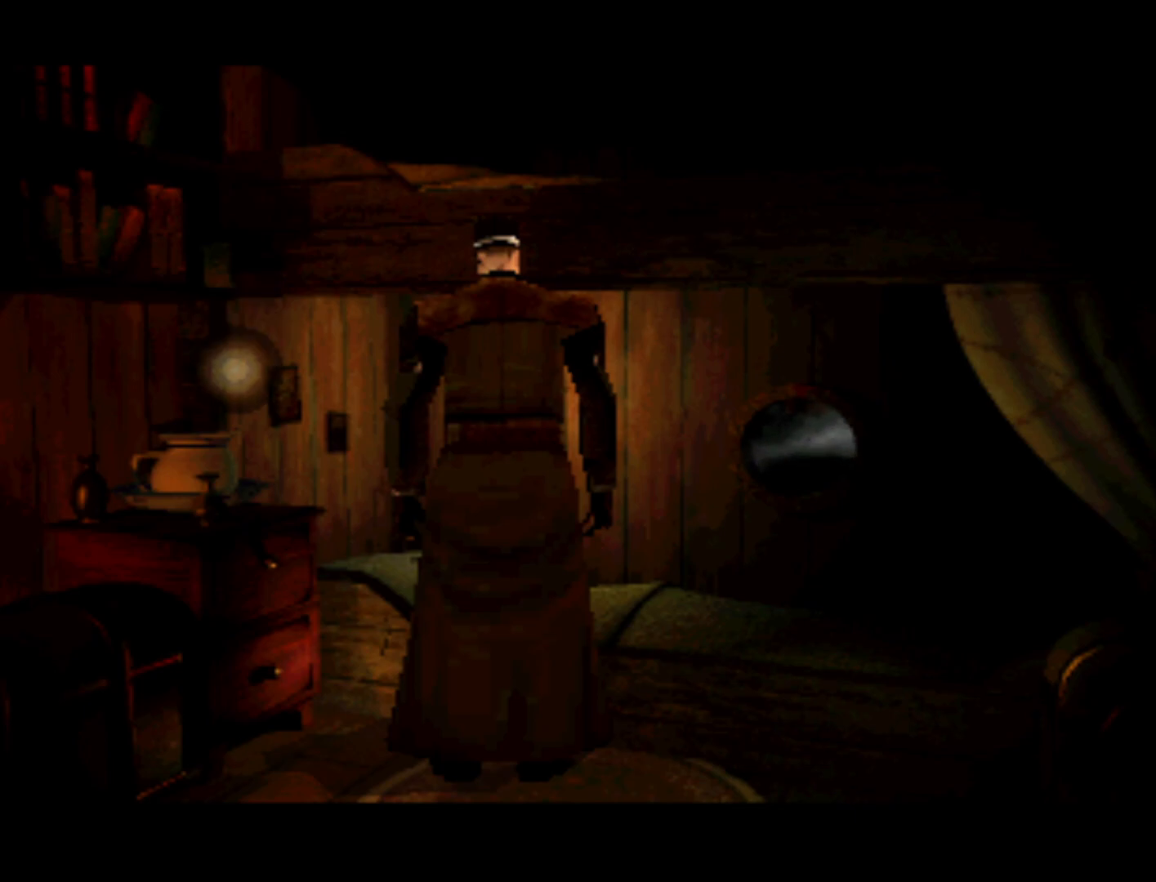
{"buttons": [], "left_stick": "center", "right_stick": "center", "events": [[17, "DPAD_DOWN", "down"], [383, "DPAD_DOWN", "up"]]}
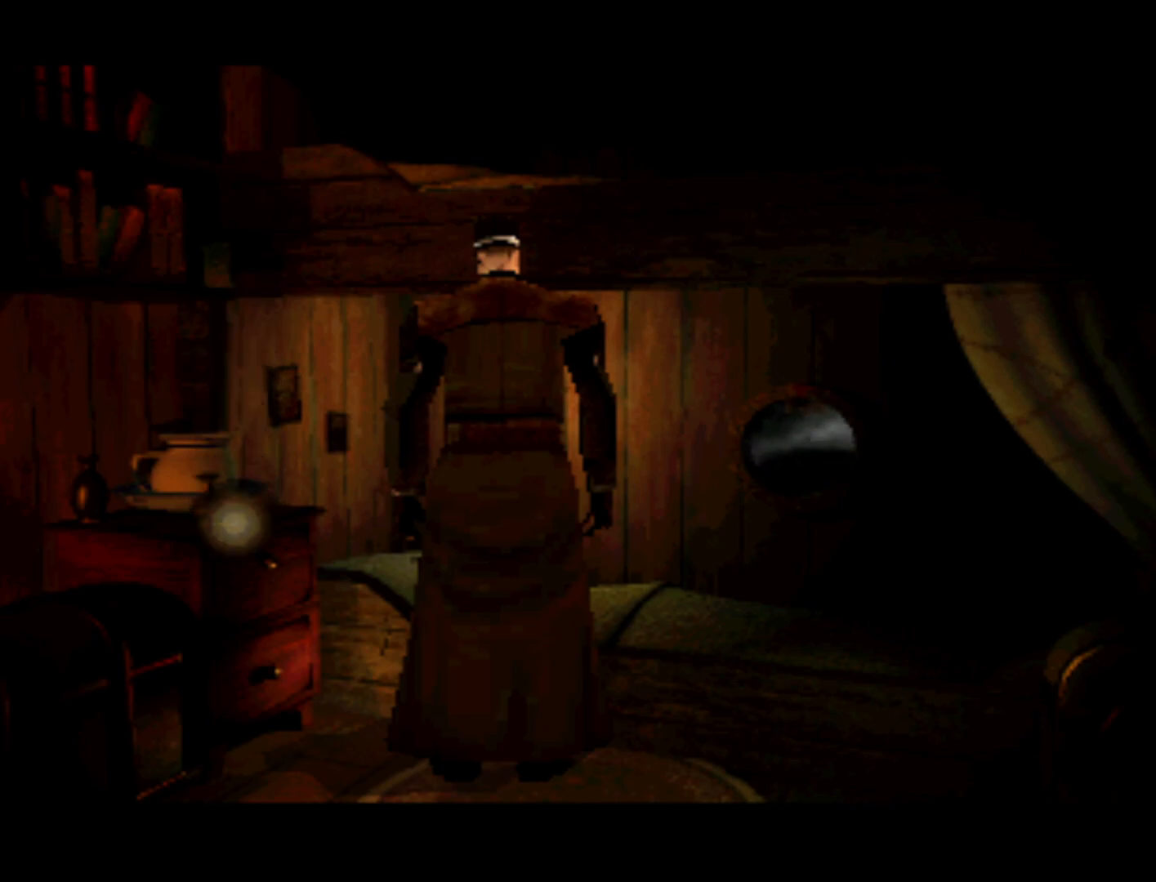
{"buttons": ["DPAD_DOWN"], "left_stick": "center", "right_stick": "center", "events": [[450, "DPAD_DOWN", "down"]]}
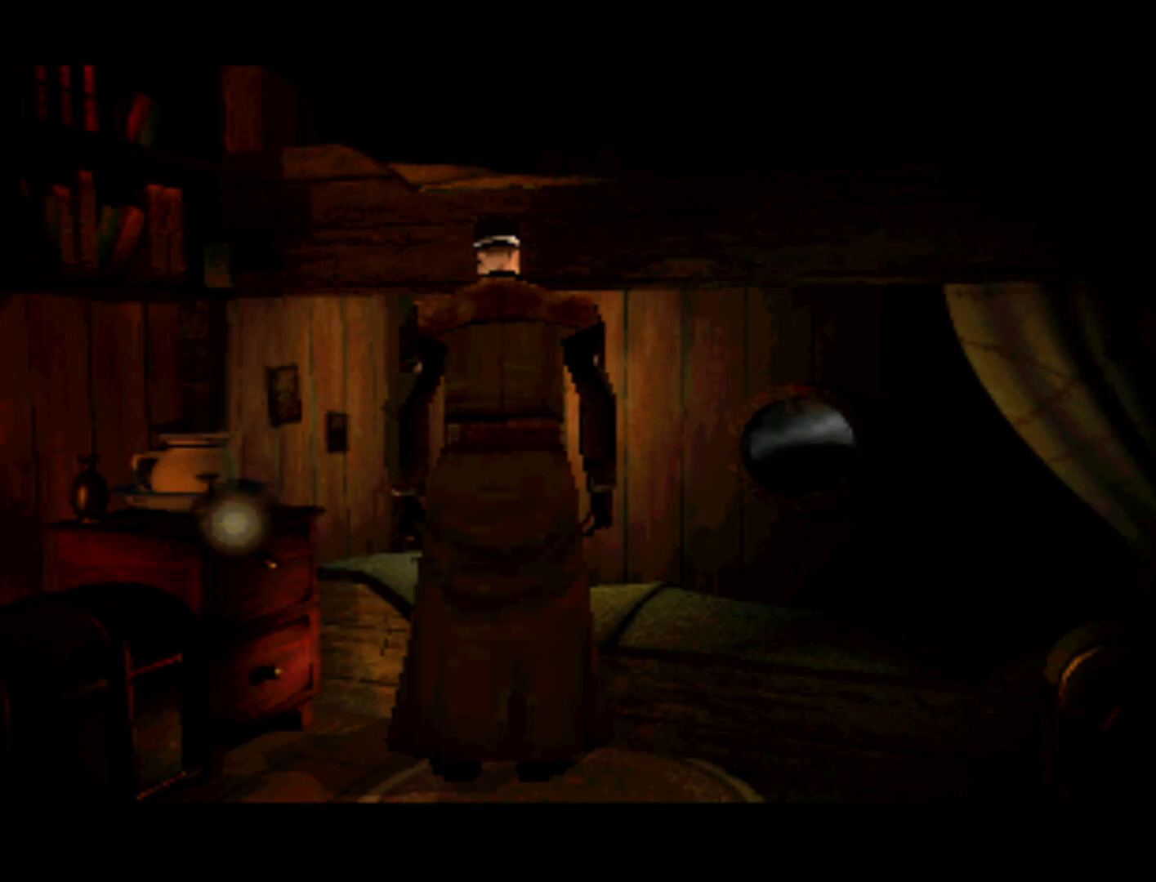
{"buttons": ["DPAD_UP", "DPAD_LEFT"], "left_stick": "center", "right_stick": "center", "events": [[83, "DPAD_DOWN", "up"], [183, "DPAD_UP", "down"], [283, "DPAD_RIGHT", "down"], [450, "DPAD_RIGHT", "up"], [483, "DPAD_LEFT", "down"]]}
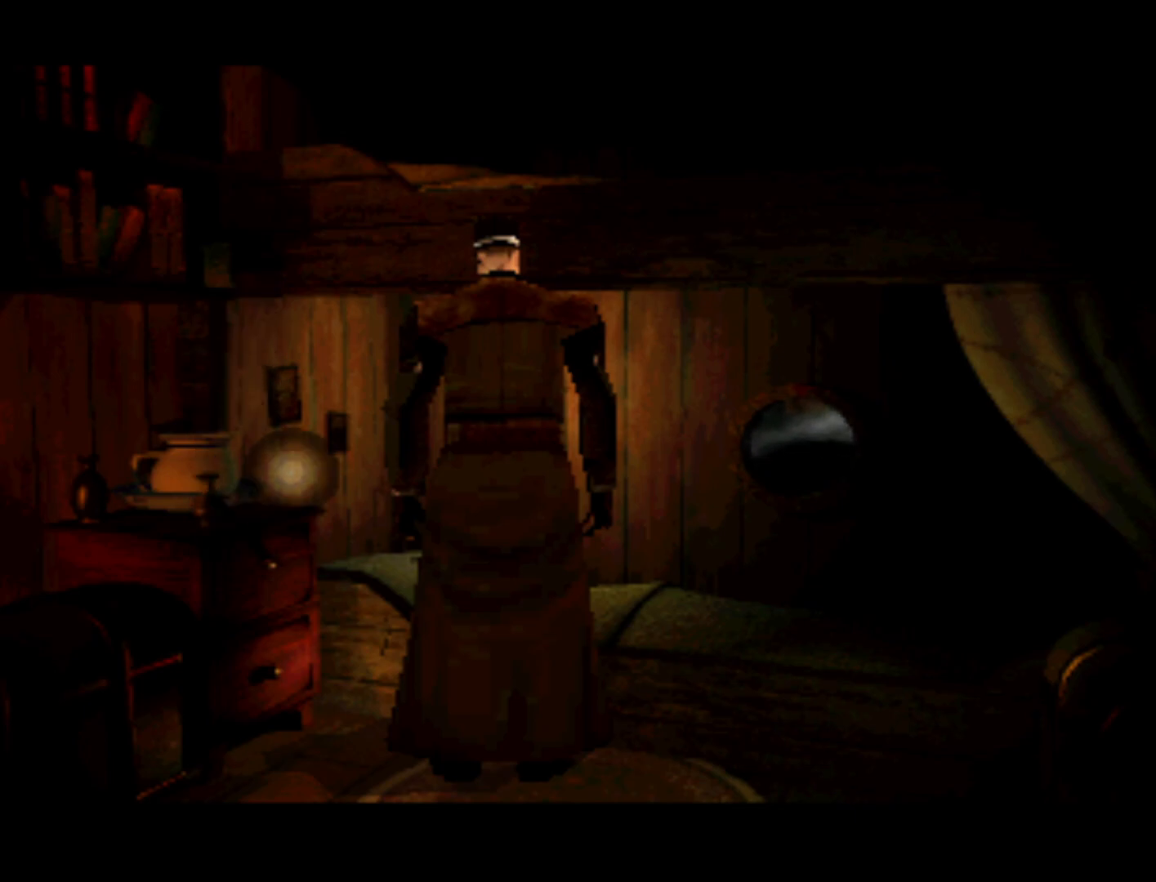
{"buttons": ["DPAD_DOWN"], "left_stick": "center", "right_stick": "center"}
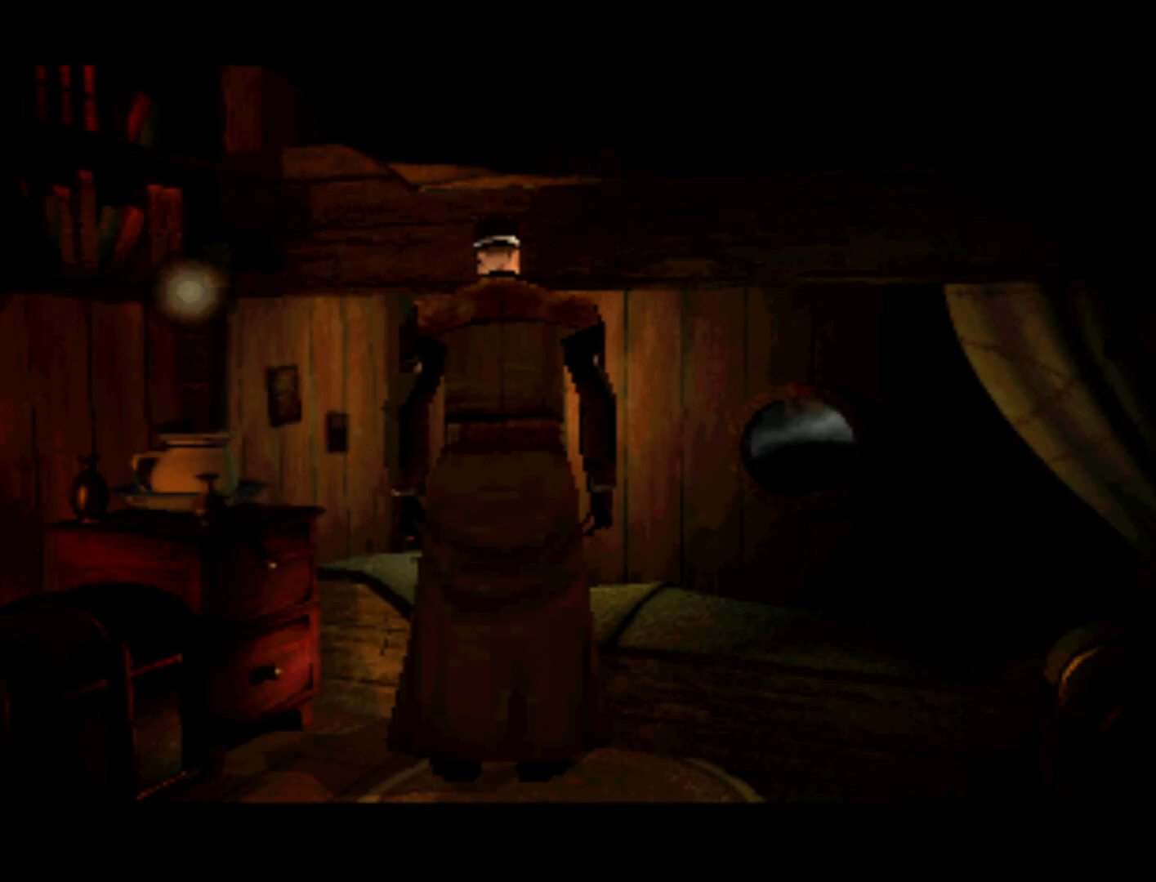
{"buttons": ["DPAD_DOWN", "DPAD_LEFT"], "left_stick": "center", "right_stick": "center"}
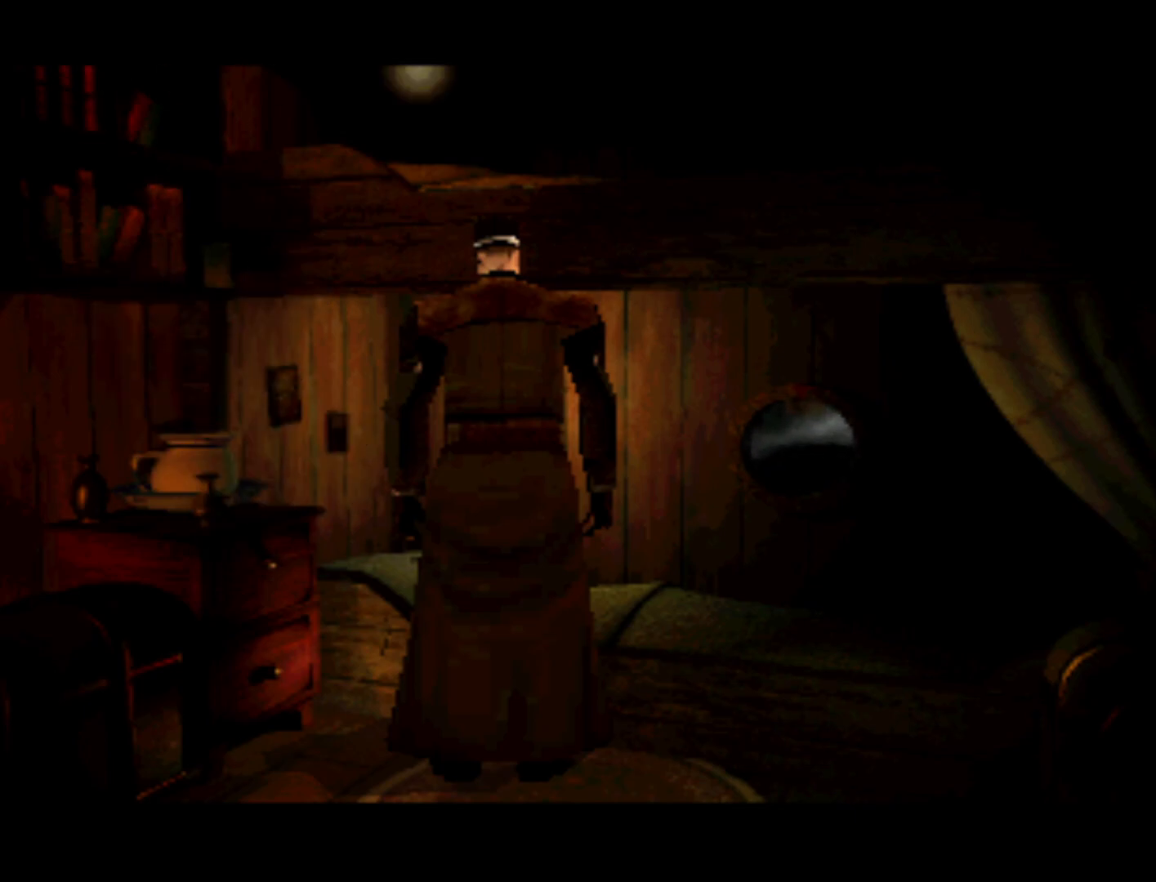
{"buttons": ["DPAD_UP", "DPAD_LEFT"], "left_stick": "center", "right_stick": "center"}
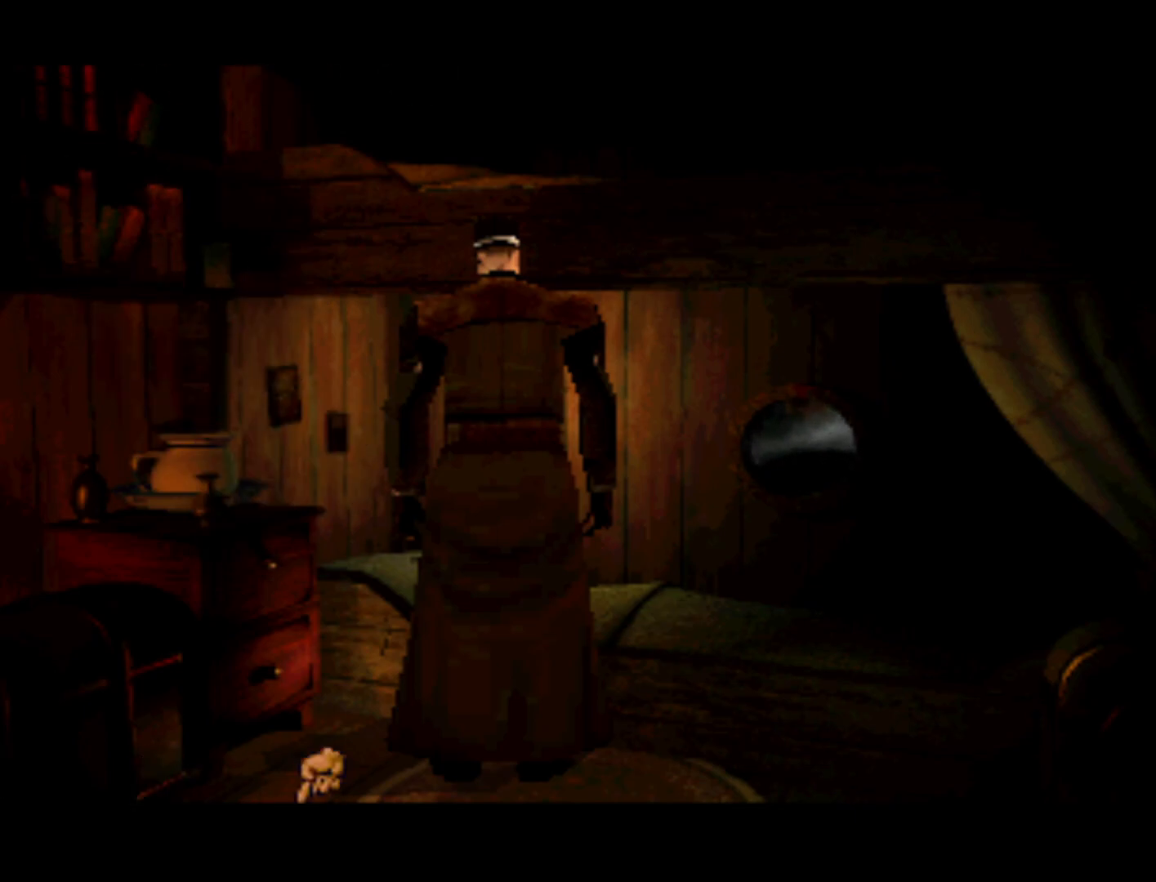
{"buttons": ["DPAD_RIGHT"], "left_stick": "center", "right_stick": "center", "events": [[83, "DPAD_LEFT", "up"], [83, "DPAD_RIGHT", "down"], [83, "DPAD_UP", "up"], [250, "DPAD_LEFT", "down"], [250, "DPAD_RIGHT", "up"], [250, "DPAD_UP", "down"], [383, "DPAD_LEFT", "up"], [383, "DPAD_RIGHT", "down"], [383, "DPAD_UP", "up"]]}
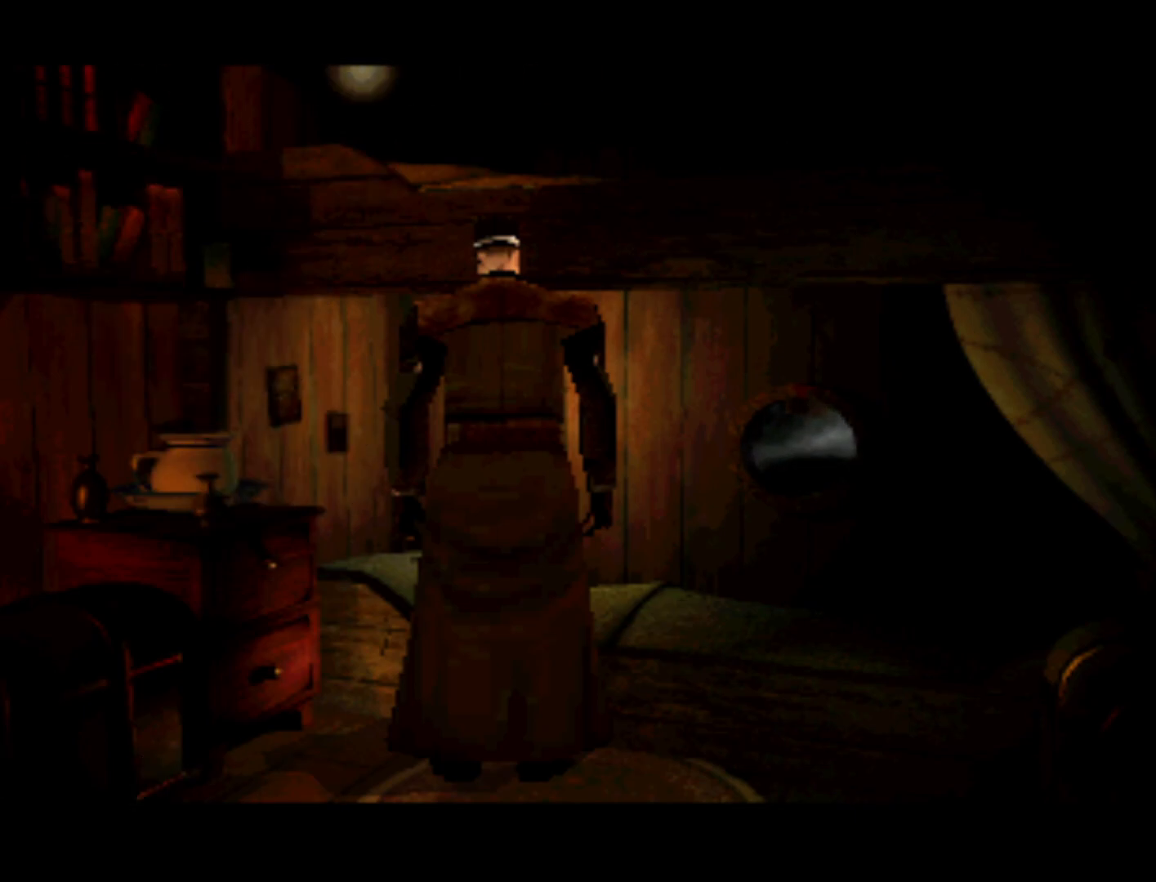
{"buttons": ["DPAD_RIGHT"], "left_stick": "center", "right_stick": "center", "events": [[50, "DPAD_RIGHT", "up"], [67, "DPAD_LEFT", "down"], [83, "DPAD_DOWN", "down"], [183, "DPAD_LEFT", "up"], [217, "DPAD_DOWN", "up"], [217, "DPAD_RIGHT", "down"], [317, "DPAD_LEFT", "down"], [317, "DPAD_RIGHT", "up"], [383, "DPAD_DOWN", "down"], [483, "DPAD_DOWN", "up"], [483, "DPAD_LEFT", "up"], [483, "DPAD_RIGHT", "down"]]}
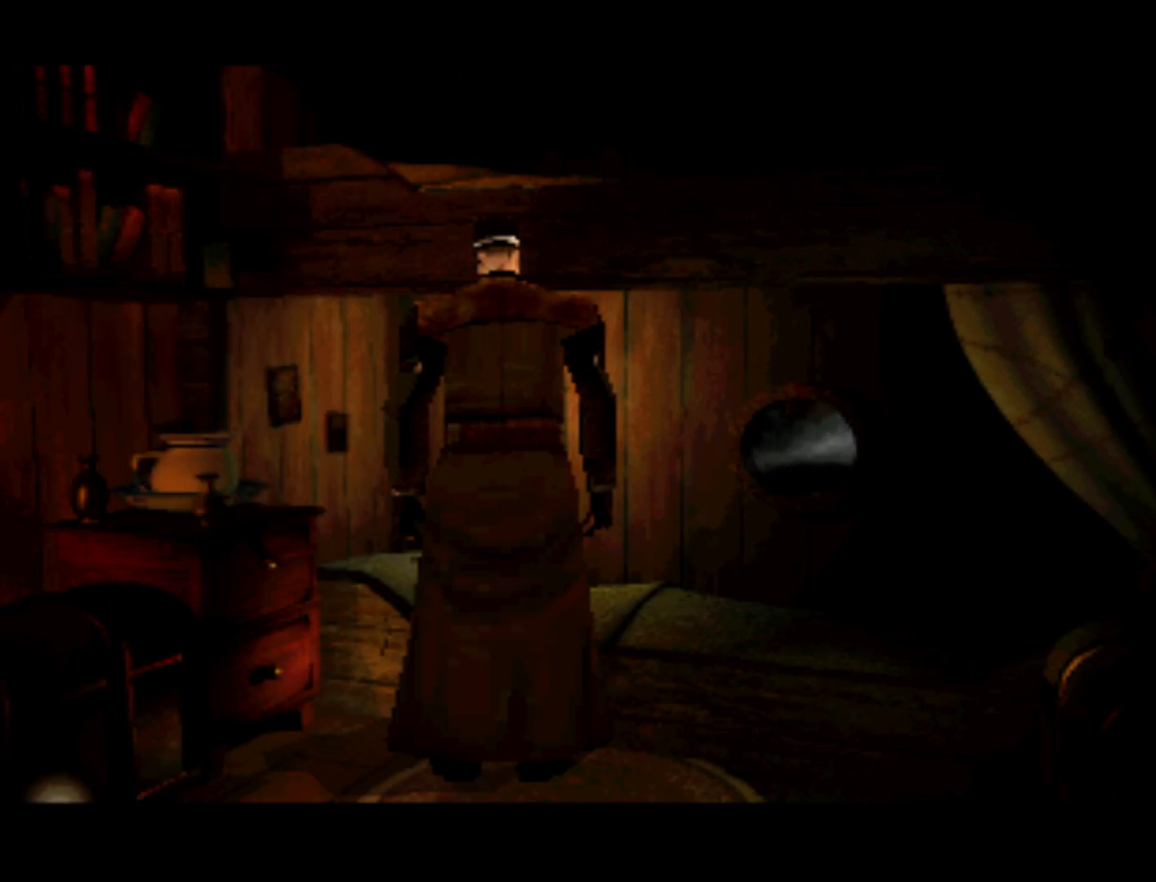
{"buttons": ["DPAD_RIGHT"], "left_stick": "center", "right_stick": "center", "events": [[50, "DPAD_LEFT", "down"], [50, "DPAD_RIGHT", "up"], [50, "DPAD_UP", "down"], [183, "DPAD_LEFT", "up"], [217, "DPAD_RIGHT", "down"], [217, "DPAD_UP", "up"], [350, "DPAD_LEFT", "down"], [350, "DPAD_RIGHT", "up"], [350, "DPAD_UP", "down"], [483, "DPAD_LEFT", "up"], [483, "DPAD_RIGHT", "down"], [483, "DPAD_UP", "up"]]}
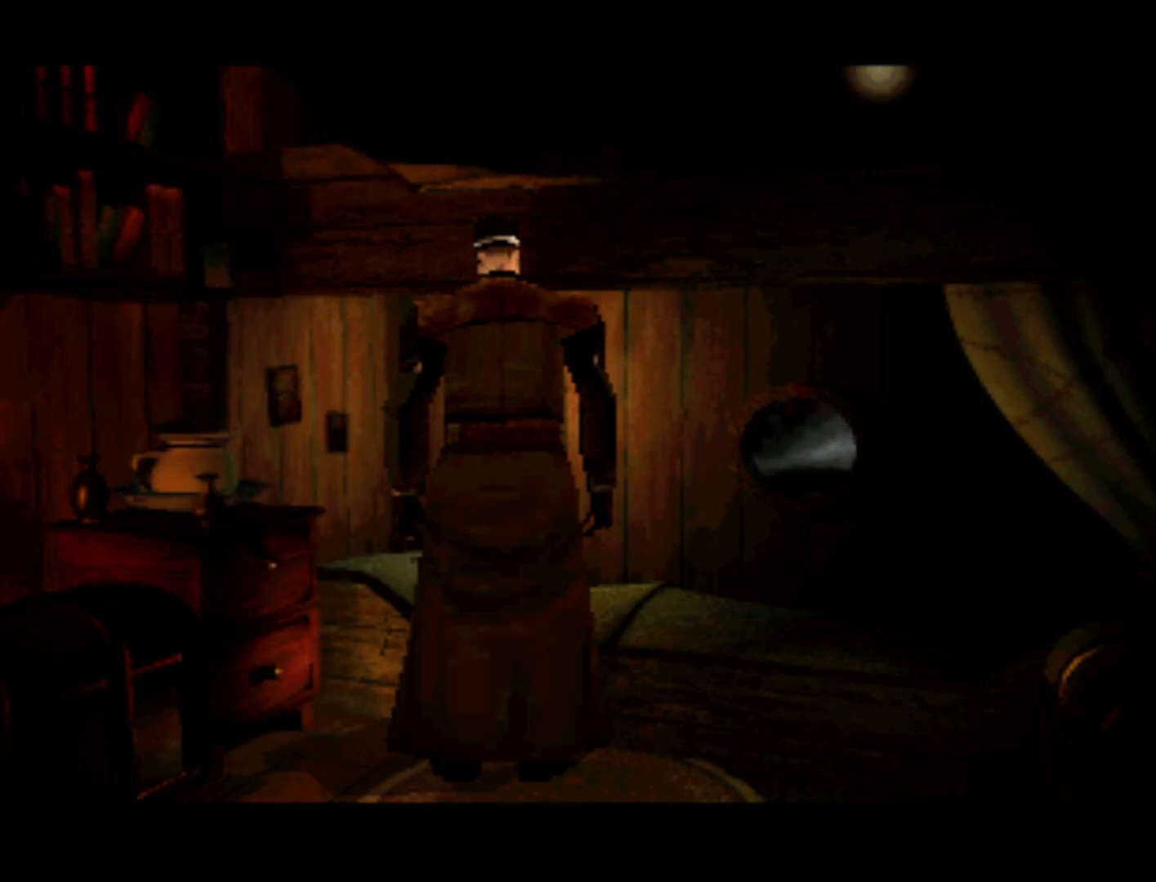
{"buttons": ["DPAD_LEFT"], "left_stick": "center", "right_stick": "center", "events": [[117, "DPAD_DOWN", "down"], [150, "DPAD_RIGHT", "up"], [183, "DPAD_LEFT", "down"], [250, "DPAD_LEFT", "up"], [283, "DPAD_DOWN", "up"], [283, "DPAD_RIGHT", "down"], [317, "DPAD_RIGHT", "up"], [450, "DPAD_LEFT", "down"]]}
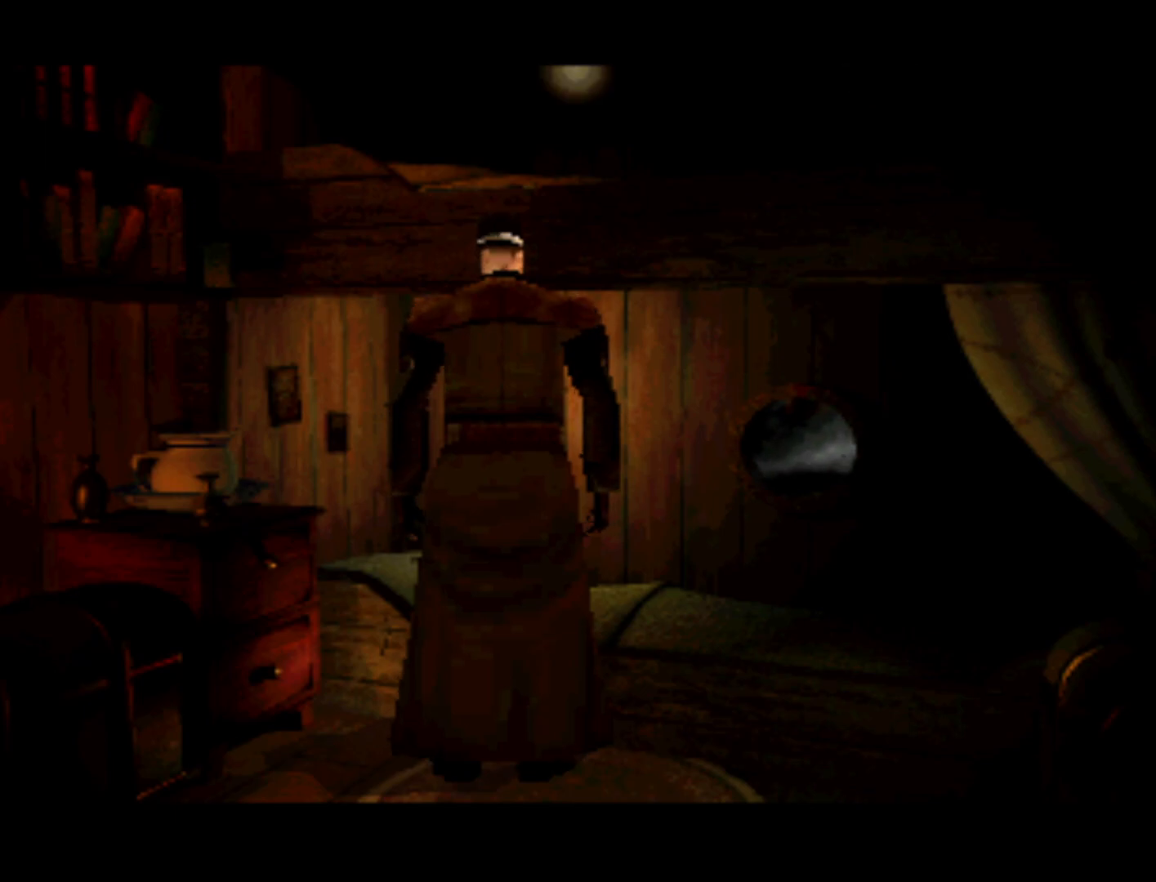
{"buttons": [], "left_stick": "center", "right_stick": "center", "events": [[150, "DPAD_DOWN", "down"], [183, "DPAD_LEFT", "up"], [250, "DPAD_RIGHT", "down"], [350, "DPAD_RIGHT", "up"], [383, "DPAD_DOWN", "up"]]}
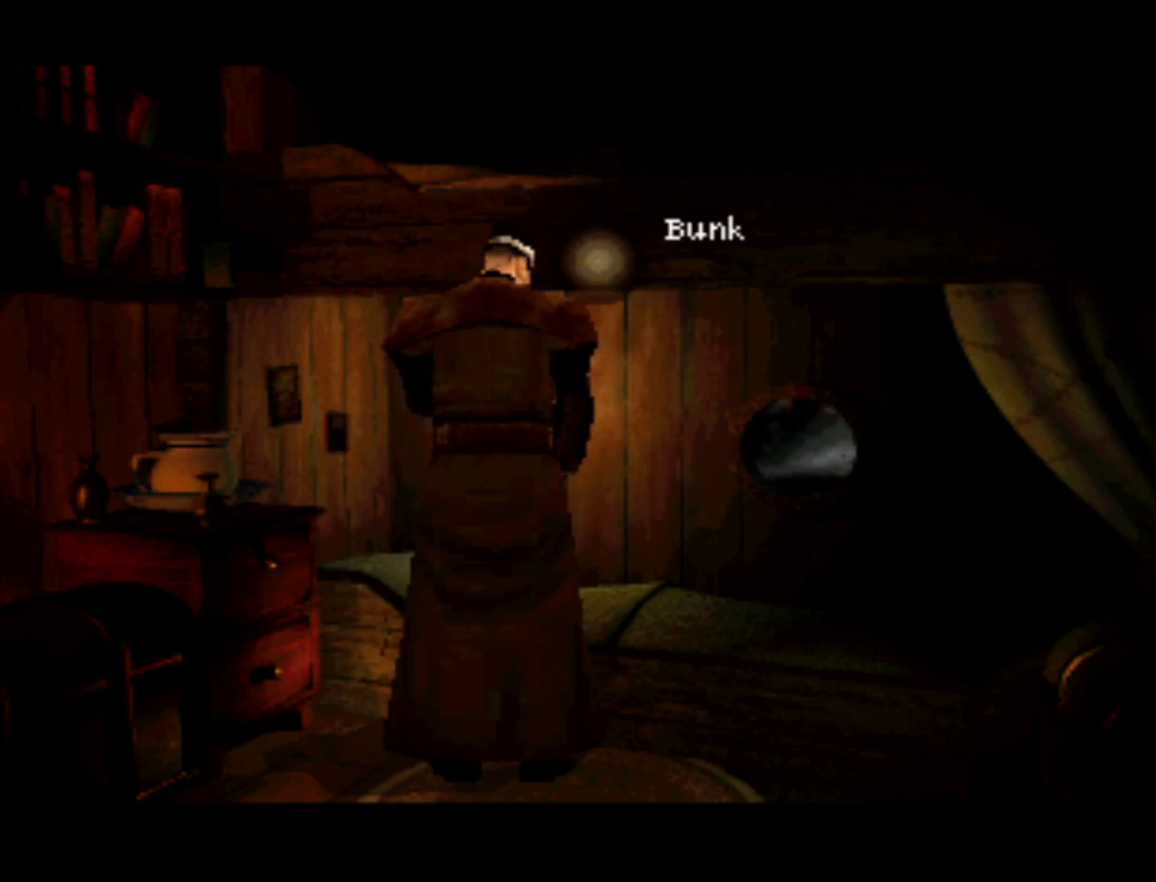
{"buttons": ["DPAD_LEFT"], "left_stick": "center", "right_stick": "center", "events": [[117, "DPAD_LEFT", "down"]]}
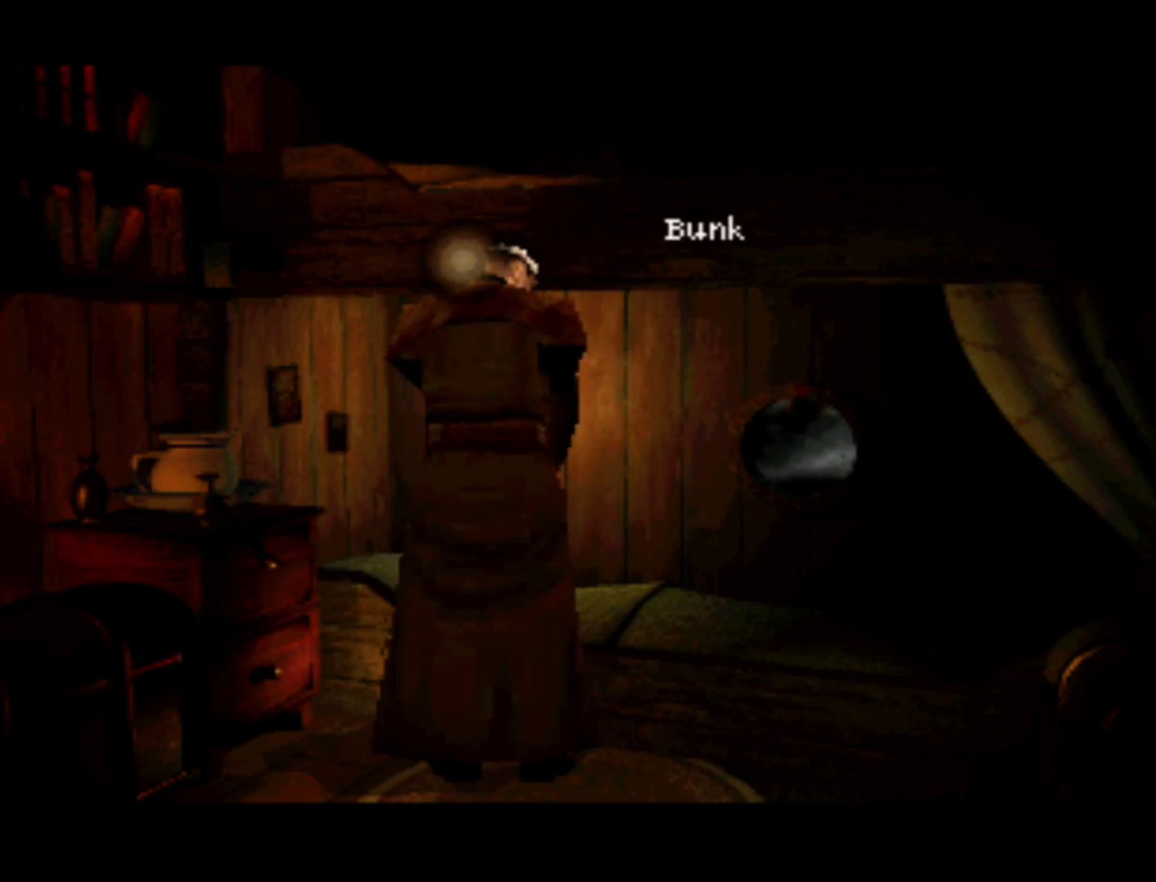
{"buttons": [], "left_stick": "center", "right_stick": "center", "events": [[17, "DPAD_DOWN", "down"], [150, "DPAD_LEFT", "up"], [217, "DPAD_LEFT", "down"], [283, "DPAD_DOWN", "up"], [283, "DPAD_LEFT", "up"]]}
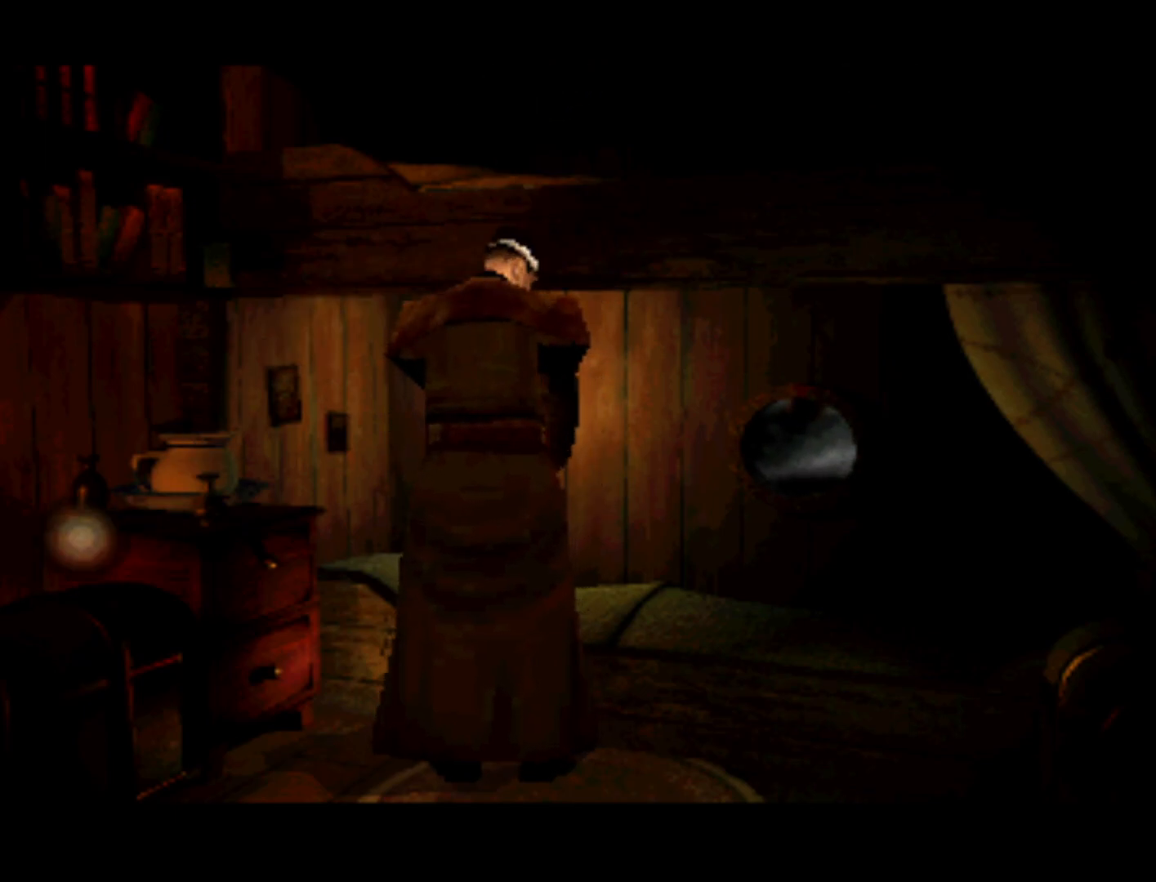
{"buttons": ["DPAD_RIGHT"], "left_stick": "center", "right_stick": "center", "events": [[217, "DPAD_RIGHT", "down"]]}
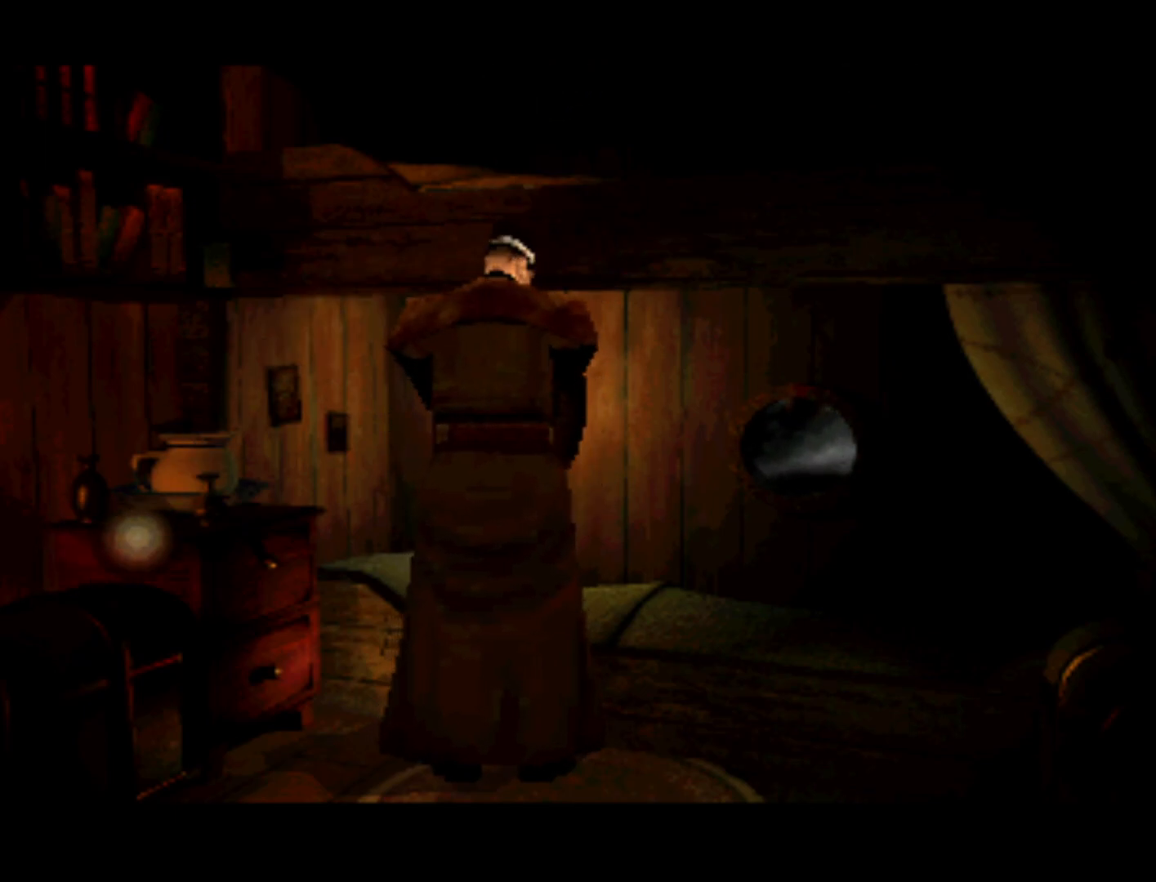
{"buttons": [], "left_stick": "center", "right_stick": "center", "events": [[117, "DPAD_RIGHT", "up"]]}
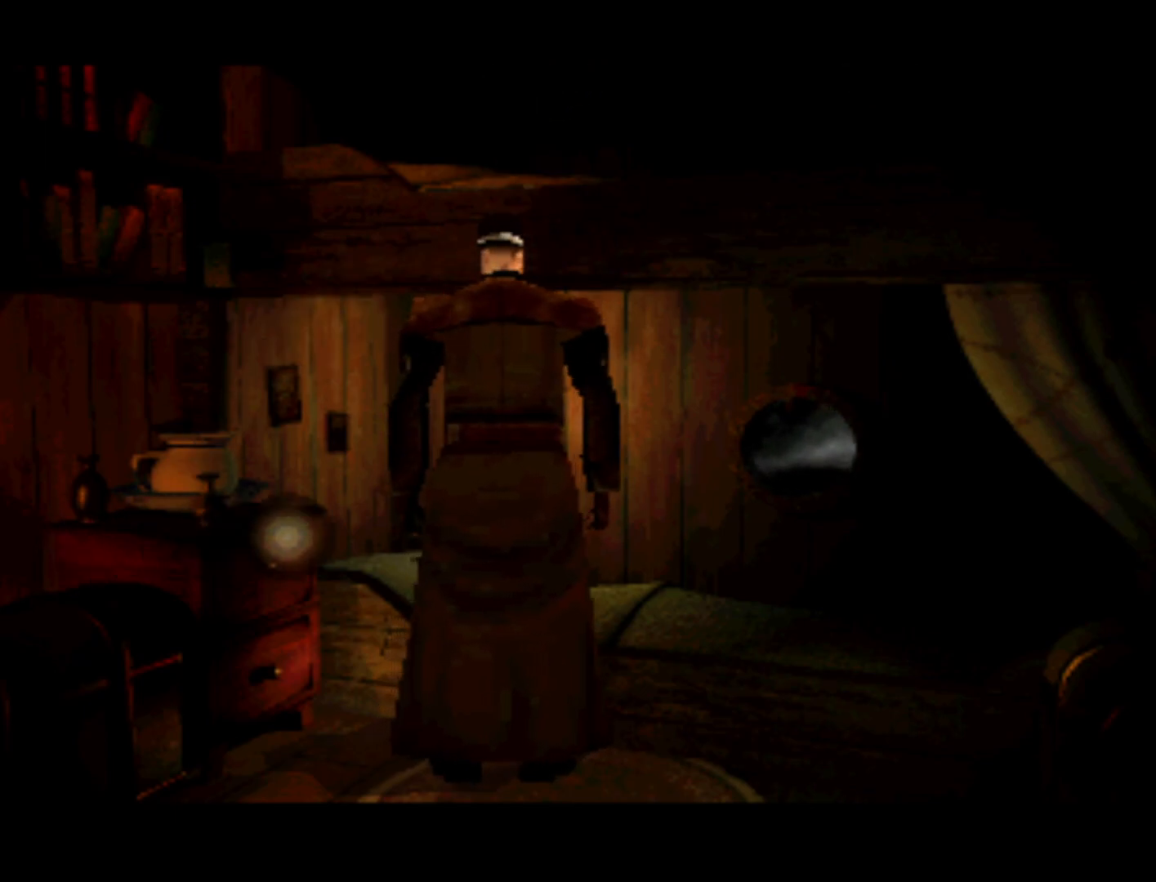
{"buttons": [], "left_stick": "center", "right_stick": "center", "events": [[150, "DPAD_DOWN", "down"], [417, "DPAD_DOWN", "up"]]}
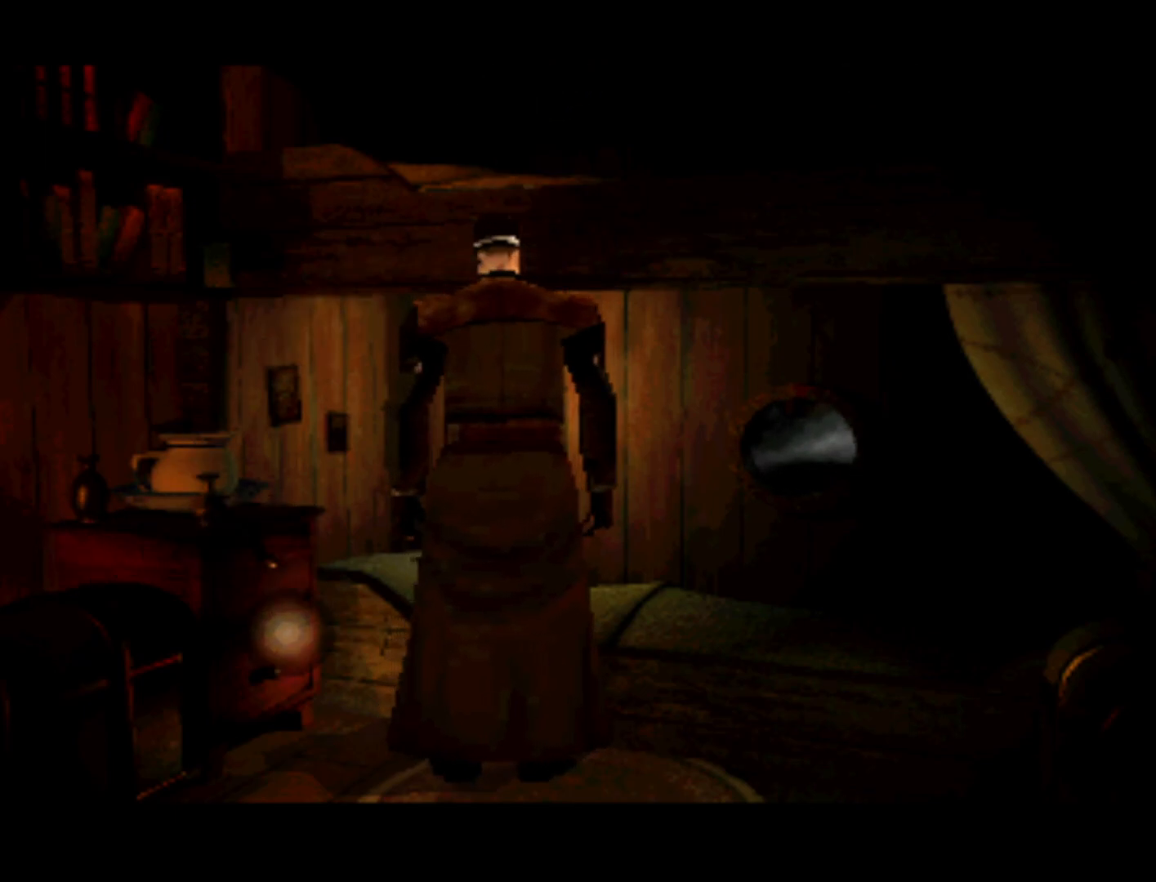
{"buttons": ["DPAD_DOWN", "DPAD_LEFT"], "left_stick": "center", "right_stick": "center", "events": [[417, "DPAD_DOWN", "down"], [483, "DPAD_LEFT", "down"]]}
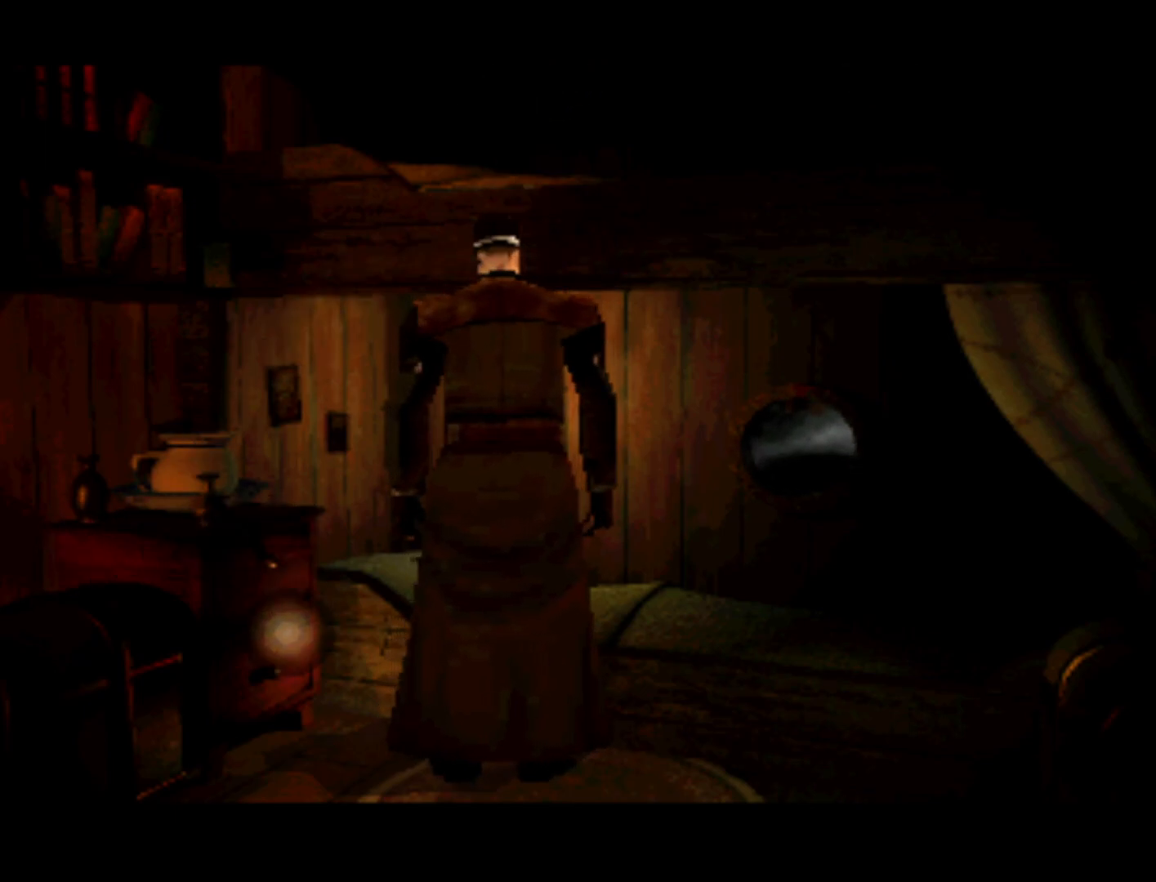
{"buttons": [], "left_stick": "center", "right_stick": "center", "events": [[117, "DPAD_DOWN", "up"], [183, "DPAD_LEFT", "up"]]}